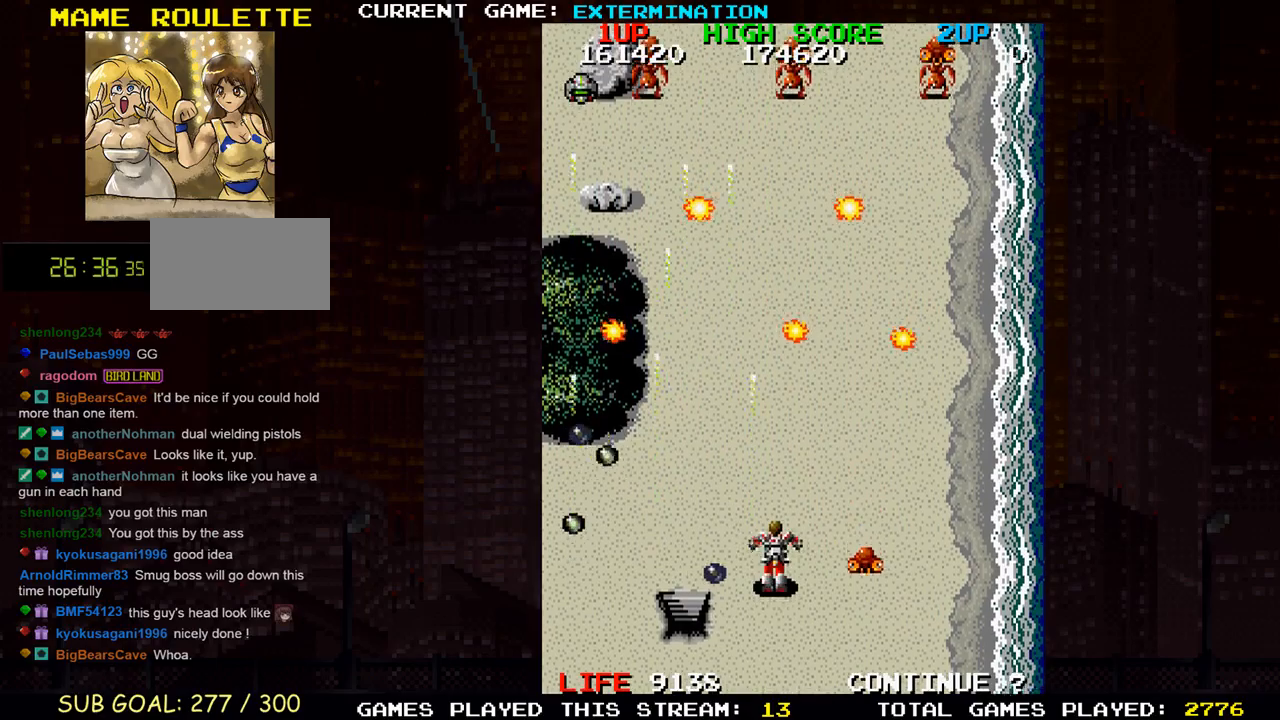
Gameplay with a controller (arcade stick); each line is a JSON object with the inputs held at the frame after it (dt_ms = milliseconds from this image to that frame). "events" lists button and stick changes between this image and that frame as [ms after this image, input, new state], when the widget could be followed in between. Not read: L3 R3 other_buttons.
{"dt_ms": 500, "buttons": [], "left_stick": "up-right", "events": [[17, "SQUARE", "down"], [17, "left_stick", "right"], [100, "SQUARE", "up"], [117, "left_stick", "center"], [183, "SQUARE", "down"], [250, "SQUARE", "up"], [267, "left_stick", "up"], [333, "left_stick", "up-right"], [350, "SQUARE", "down"], [433, "SQUARE", "up"]]}
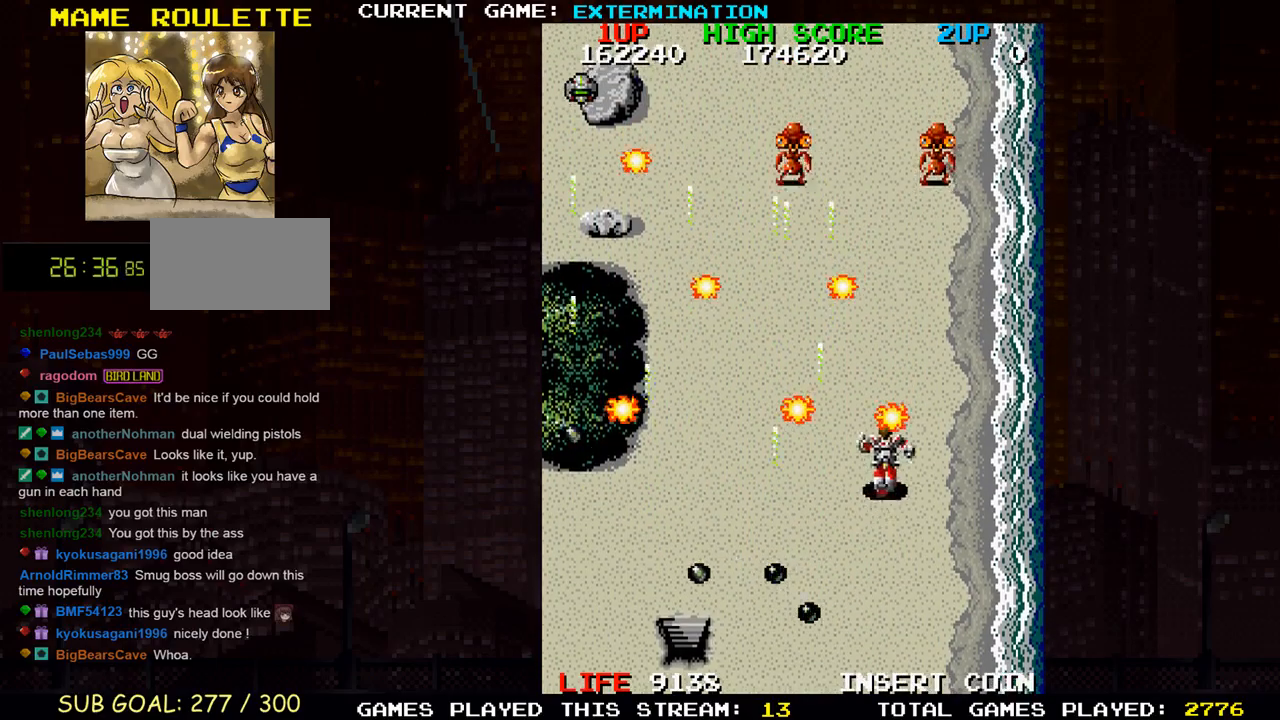
{"dt_ms": 1000, "buttons": [], "left_stick": "down"}
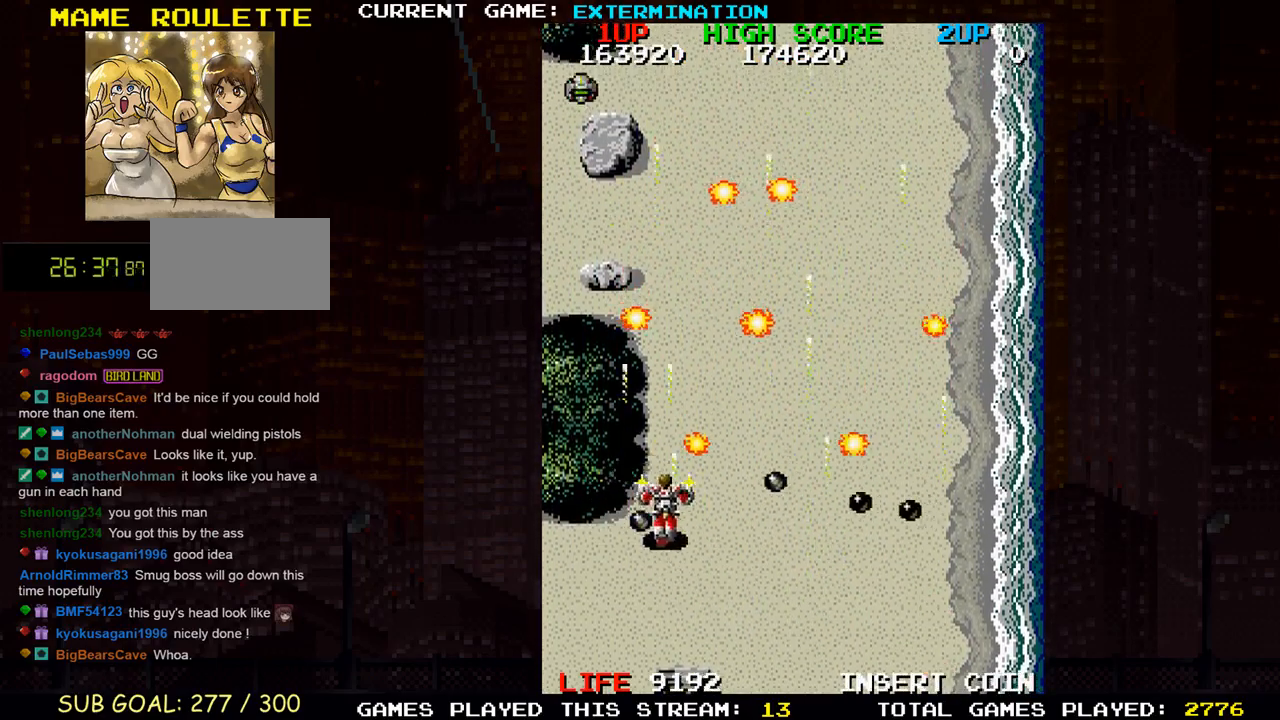
{"dt_ms": 500, "buttons": [], "left_stick": "right"}
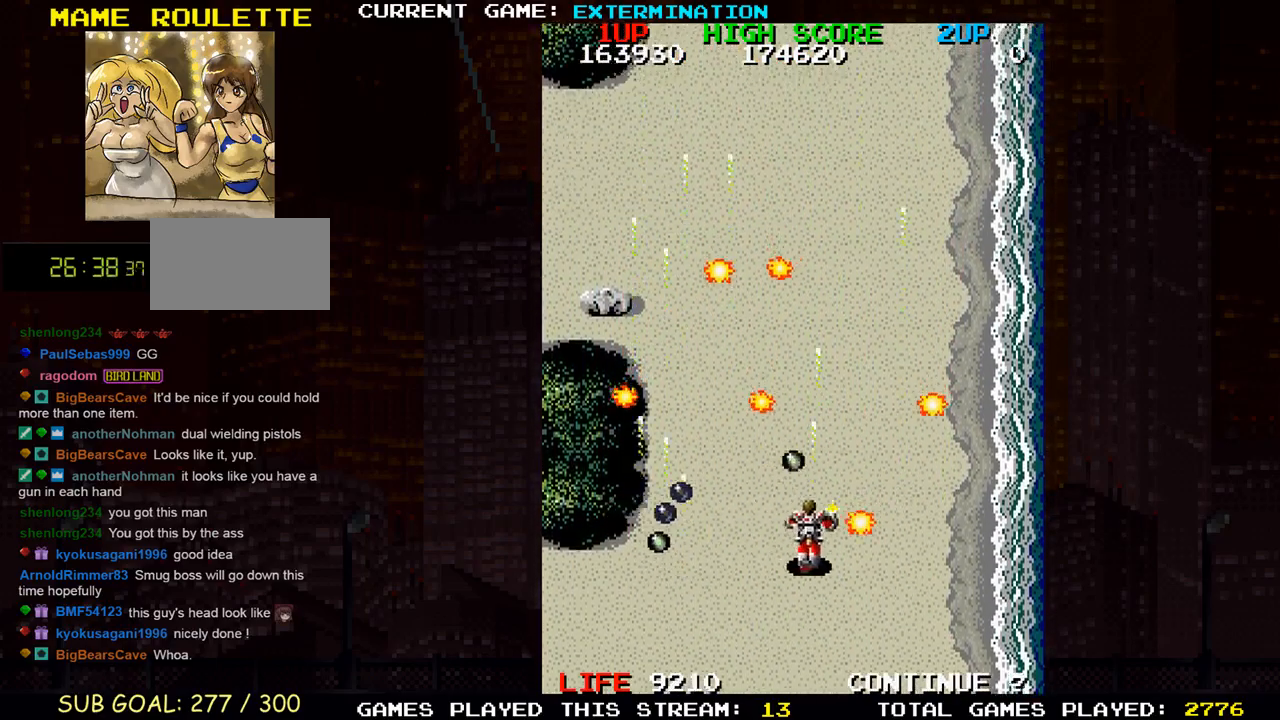
{"dt_ms": 500, "buttons": [], "left_stick": "left"}
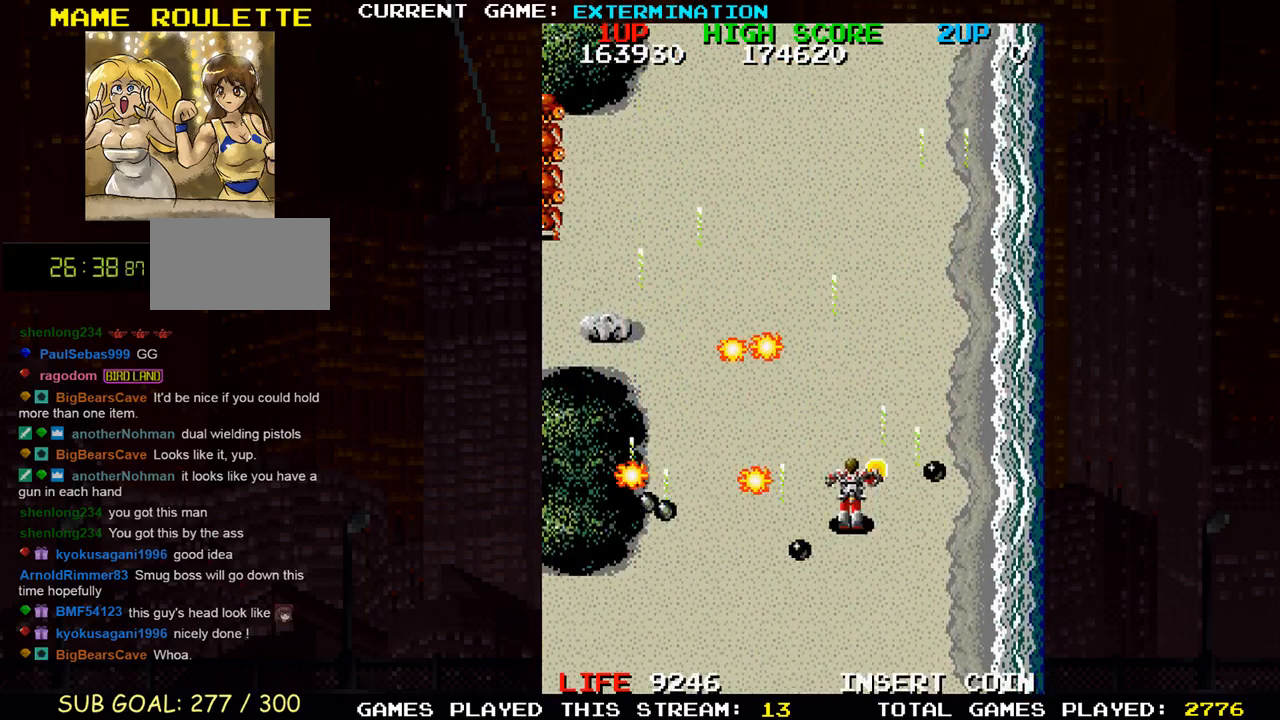
{"dt_ms": 1000, "buttons": ["SQUARE"], "left_stick": "right"}
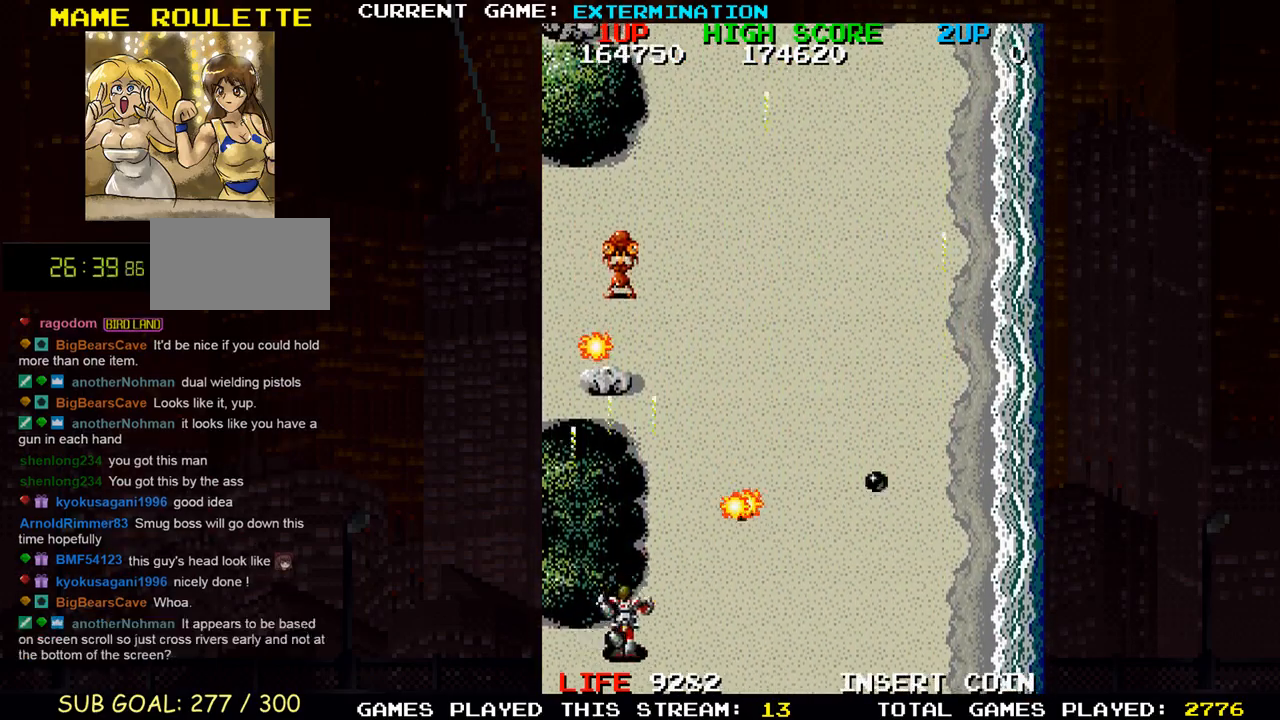
{"dt_ms": 500, "buttons": ["SQUARE"], "left_stick": "left", "events": [[17, "left_stick", "up-right"], [33, "SQUARE", "up"], [83, "SQUARE", "down"], [133, "left_stick", "right"], [150, "SQUARE", "up"], [217, "SQUARE", "down"], [250, "SQUARE", "up"], [283, "SQUARE", "down"], [283, "left_stick", "down"], [367, "SQUARE", "up"], [450, "SQUARE", "down"], [450, "left_stick", "left"]]}
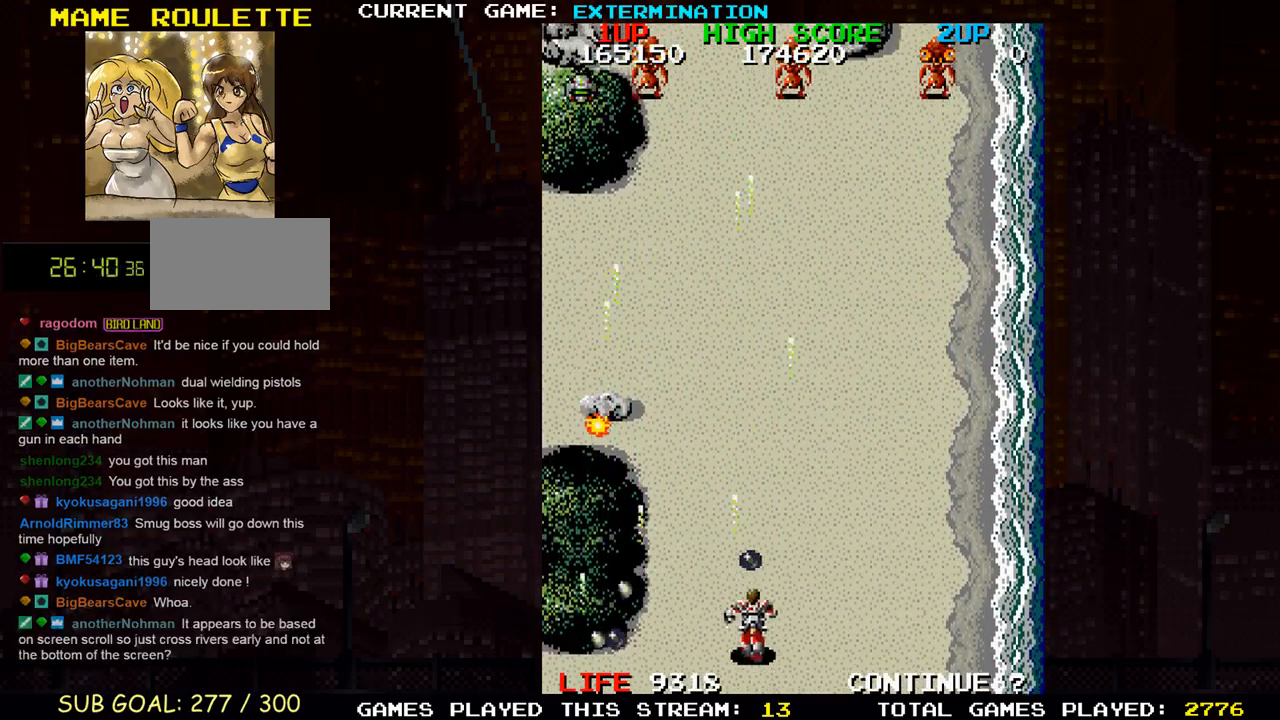
{"dt_ms": 500, "buttons": ["SQUARE"], "left_stick": "down", "events": [[83, "left_stick", "up"], [100, "SQUARE", "up"], [183, "SQUARE", "down"], [217, "left_stick", "up-left"], [317, "left_stick", "left"], [333, "SQUARE", "up"], [417, "SQUARE", "down"], [467, "left_stick", "down"]]}
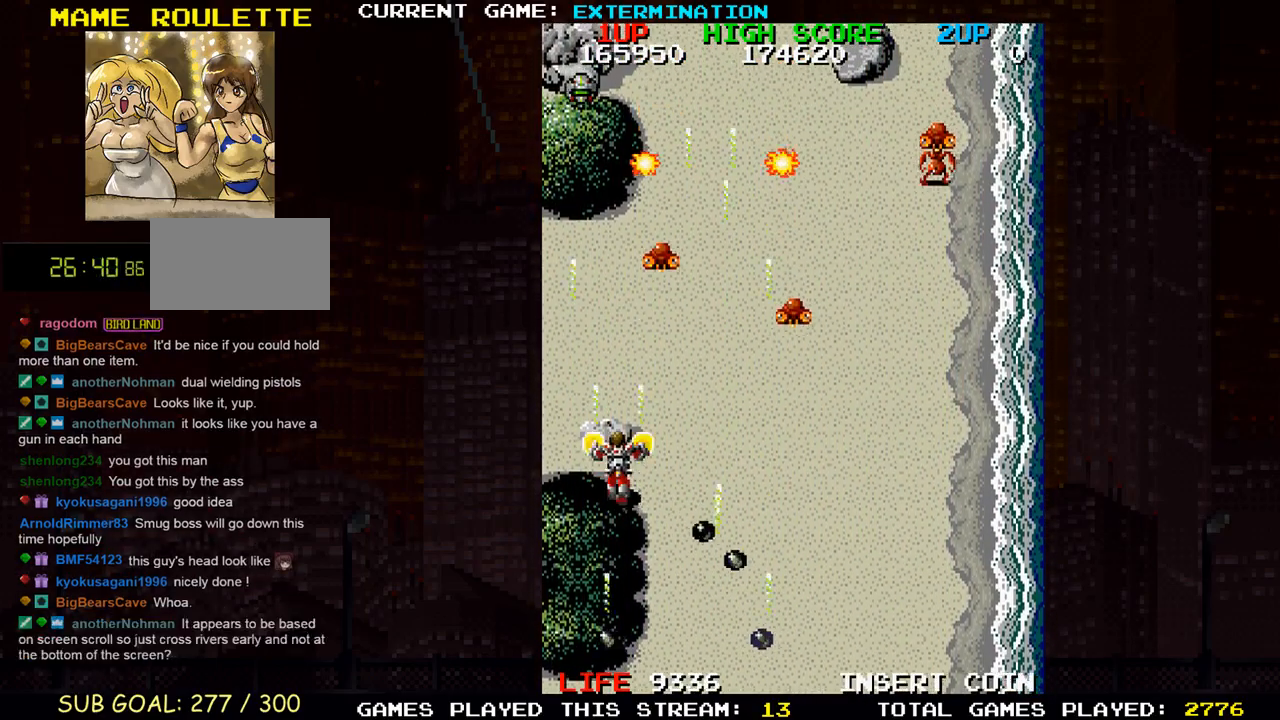
{"dt_ms": 500, "buttons": ["SQUARE"], "left_stick": "center", "events": [[50, "SQUARE", "up"], [100, "left_stick", "right"], [167, "SQUARE", "down"], [167, "left_stick", "center"], [267, "left_stick", "down"], [300, "SQUARE", "up"], [367, "SQUARE", "down"], [417, "left_stick", "center"]]}
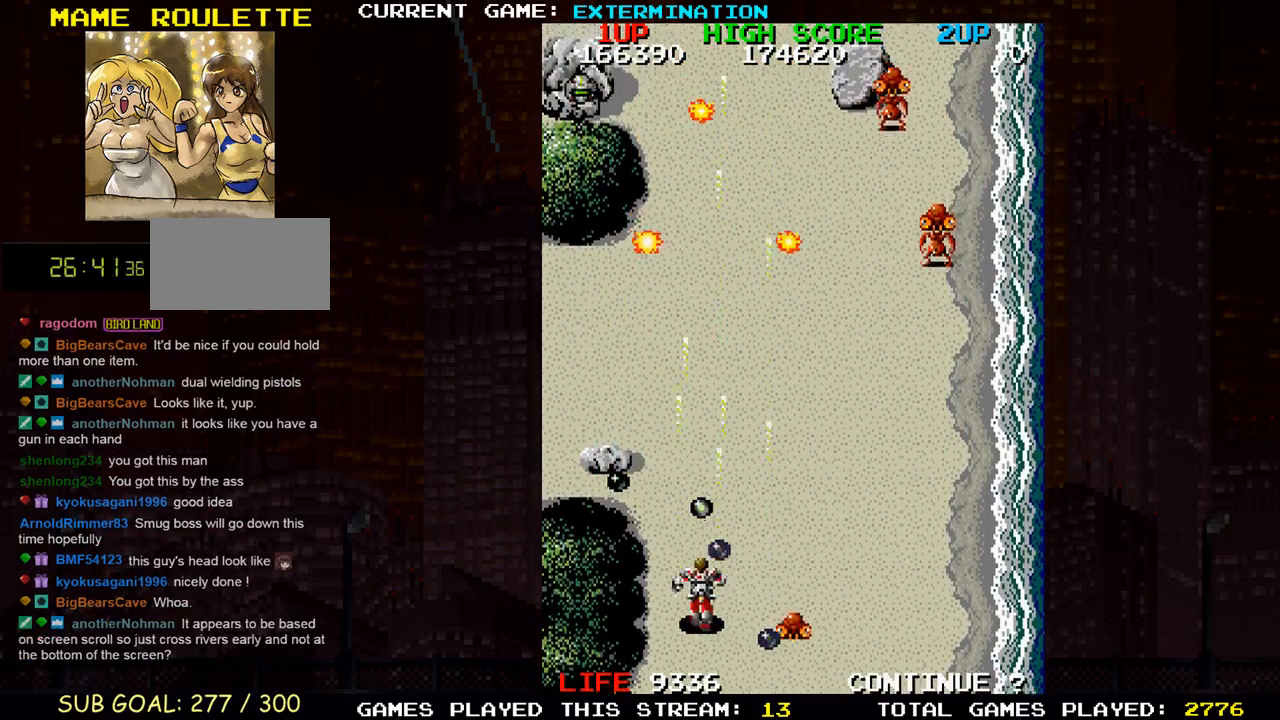
{"dt_ms": 500, "buttons": [], "left_stick": "right"}
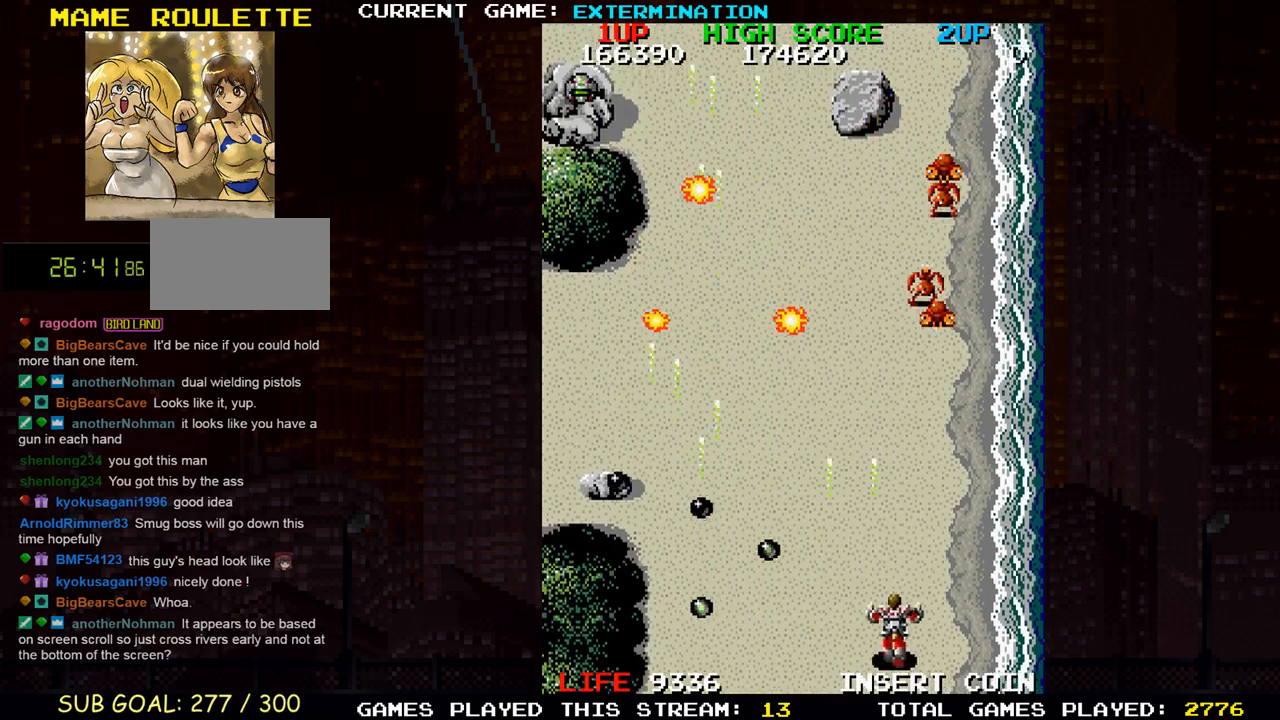
{"dt_ms": 500, "buttons": [], "left_stick": "up-left", "events": [[67, "SQUARE", "down"], [100, "left_stick", "center"], [133, "SQUARE", "up"], [150, "left_stick", "left"], [217, "SQUARE", "down"], [300, "SQUARE", "up"], [367, "SQUARE", "down"], [417, "left_stick", "up-left"], [467, "SQUARE", "up"]]}
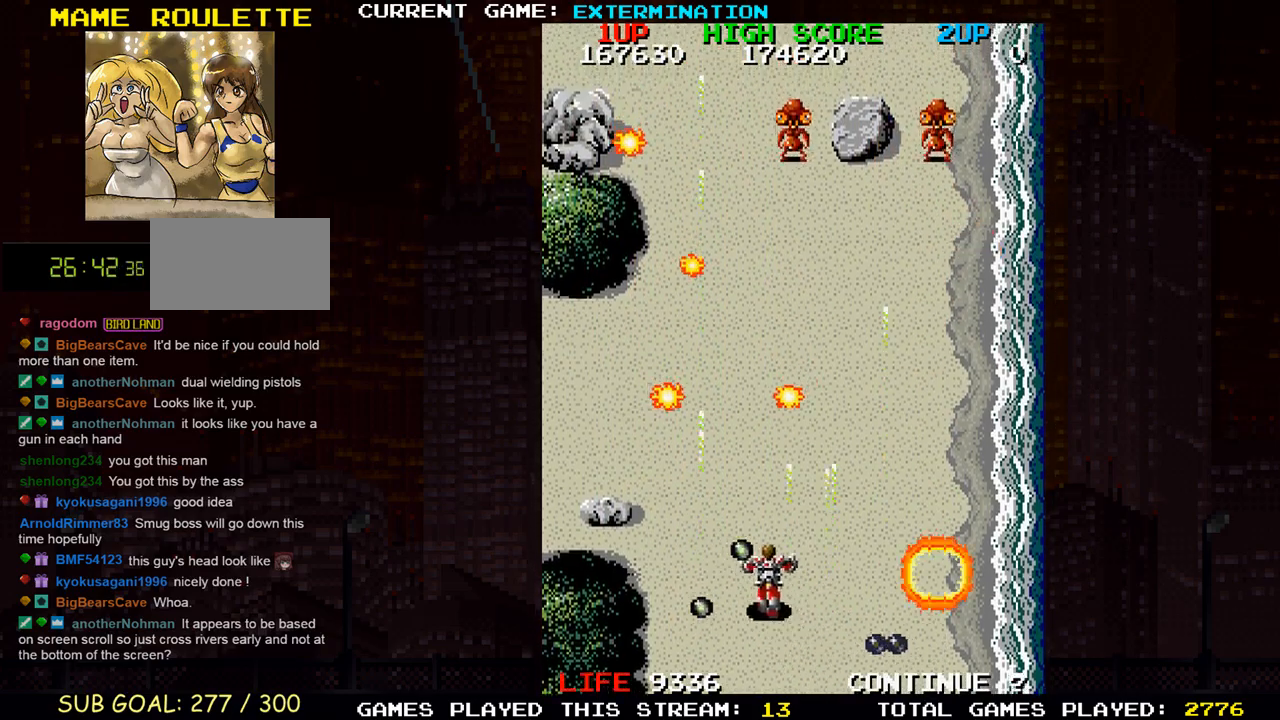
{"dt_ms": 1000, "buttons": ["SQUARE"], "left_stick": "left"}
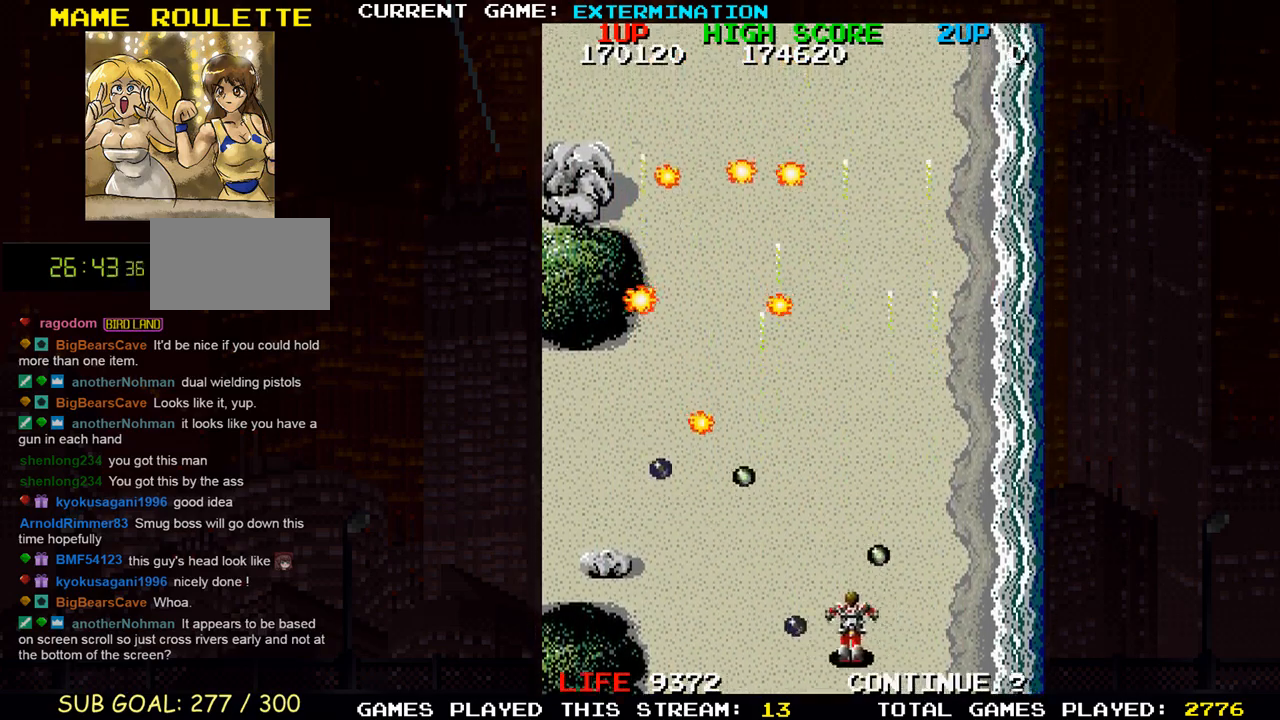
{"dt_ms": 500, "buttons": ["SQUARE"], "left_stick": "up-left", "events": [[33, "SQUARE", "up"], [117, "SQUARE", "down"], [117, "left_stick", "up-left"], [200, "SQUARE", "up"], [250, "left_stick", "up"], [317, "SQUARE", "down"], [383, "left_stick", "up-left"], [400, "SQUARE", "up"], [483, "SQUARE", "down"]]}
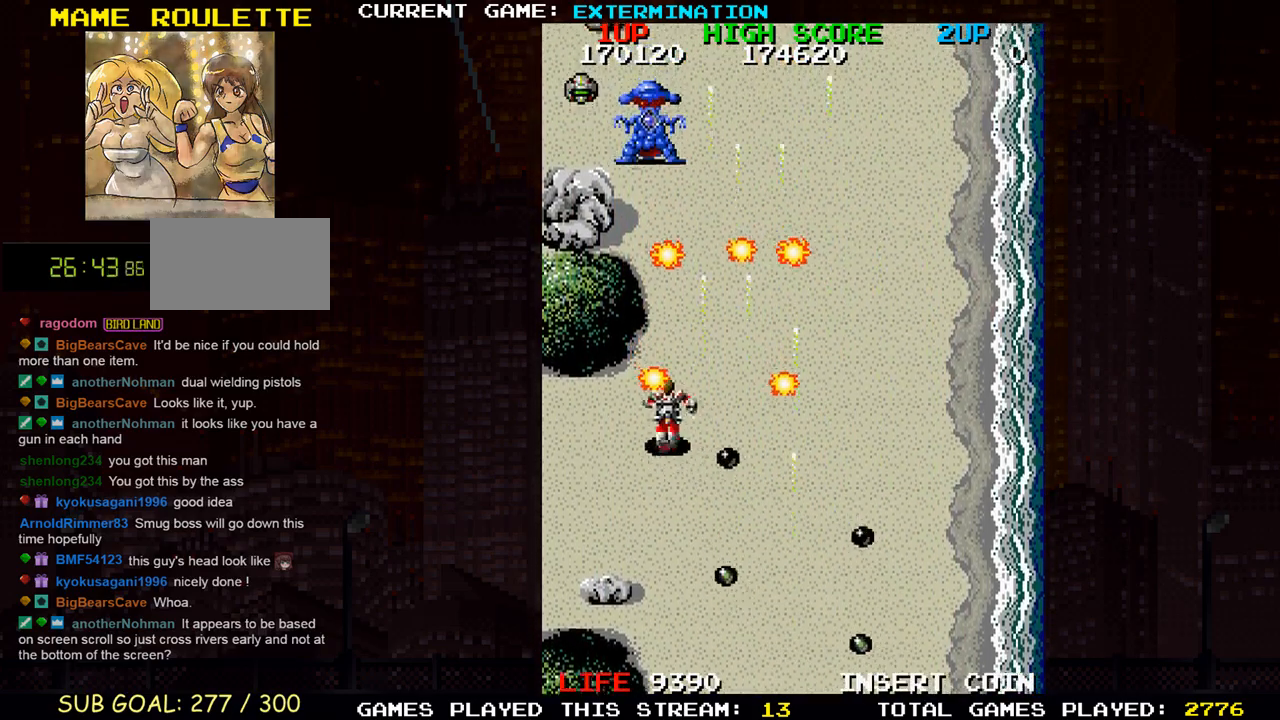
{"dt_ms": 500, "buttons": [], "left_stick": "right", "events": [[67, "SQUARE", "up"], [117, "left_stick", "right"], [150, "SQUARE", "down"], [167, "left_stick", "down-right"], [233, "SQUARE", "up"], [317, "SQUARE", "down"], [417, "SQUARE", "up"], [417, "left_stick", "right"]]}
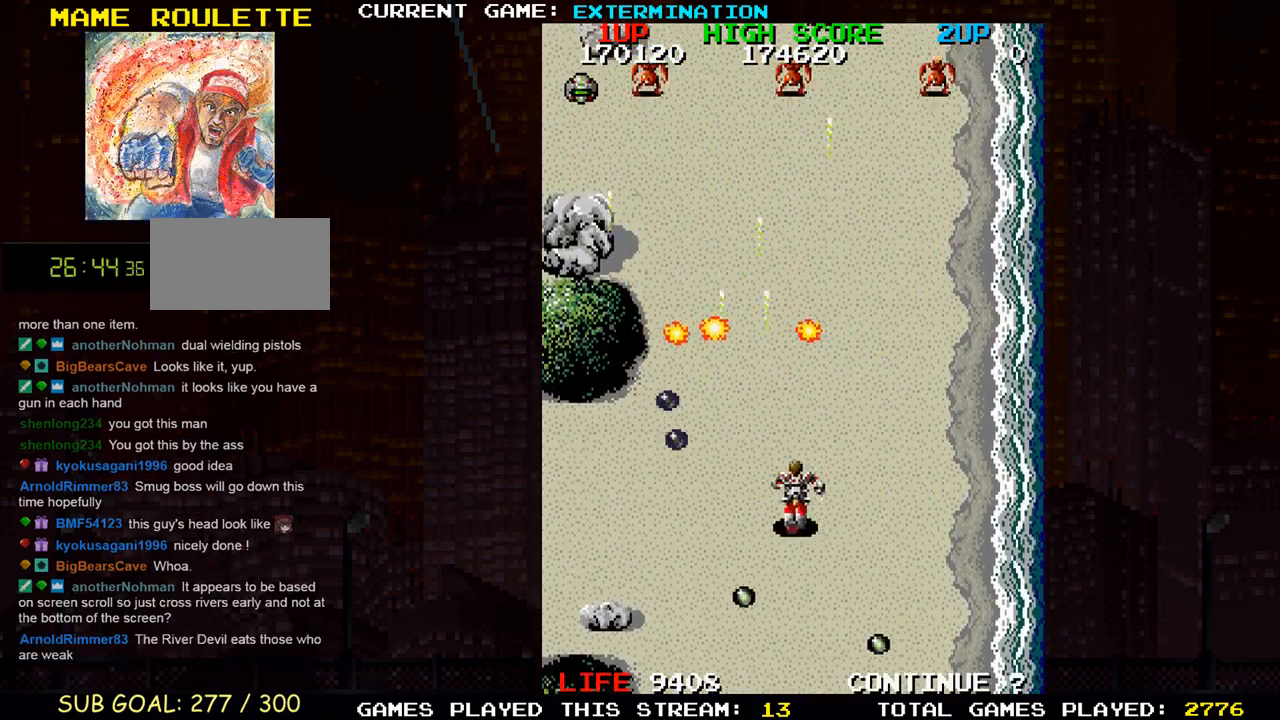
{"dt_ms": 500, "buttons": [], "left_stick": "up-left", "events": [[17, "SQUARE", "down"], [100, "SQUARE", "up"], [183, "SQUARE", "down"], [200, "left_stick", "down"], [267, "SQUARE", "up"], [267, "left_stick", "left"], [350, "left_stick", "up-left"], [367, "SQUARE", "down"], [467, "SQUARE", "up"]]}
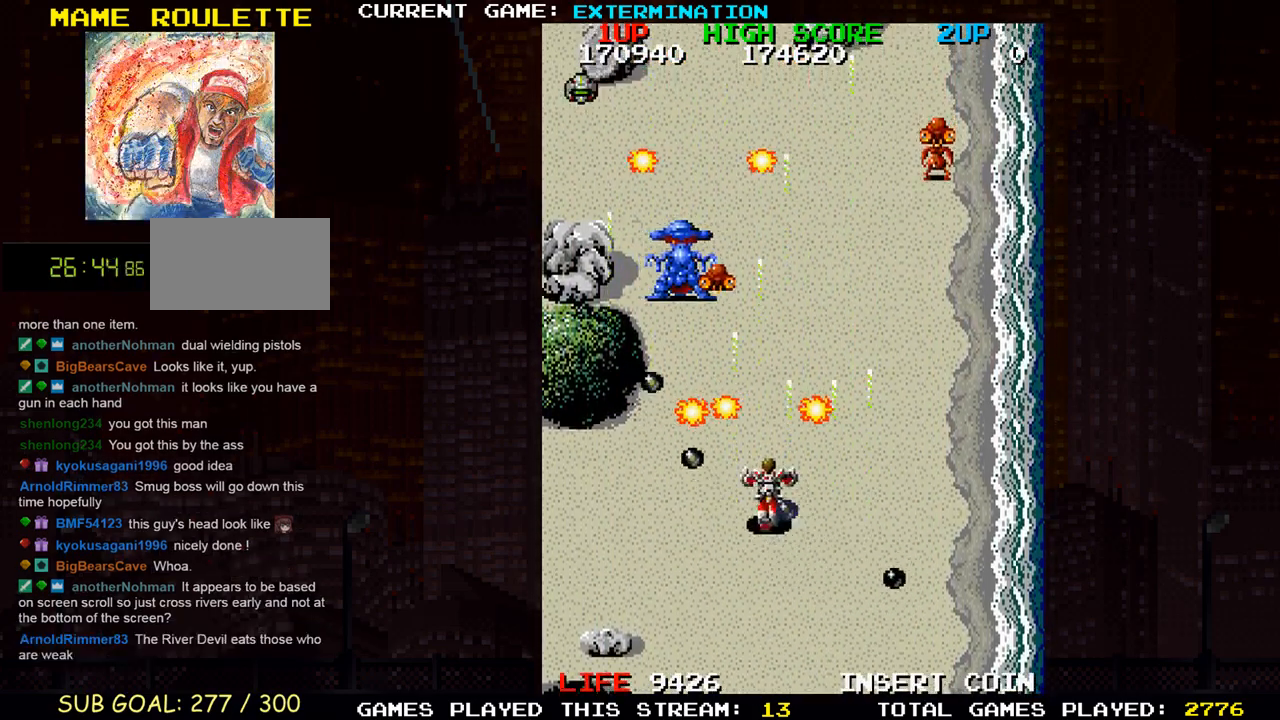
{"dt_ms": 500, "buttons": [], "left_stick": "right", "events": [[33, "SQUARE", "down"], [117, "left_stick", "down-left"], [150, "SQUARE", "up"], [217, "SQUARE", "down"], [317, "SQUARE", "up"], [317, "left_stick", "right"], [383, "SQUARE", "down"], [483, "SQUARE", "up"]]}
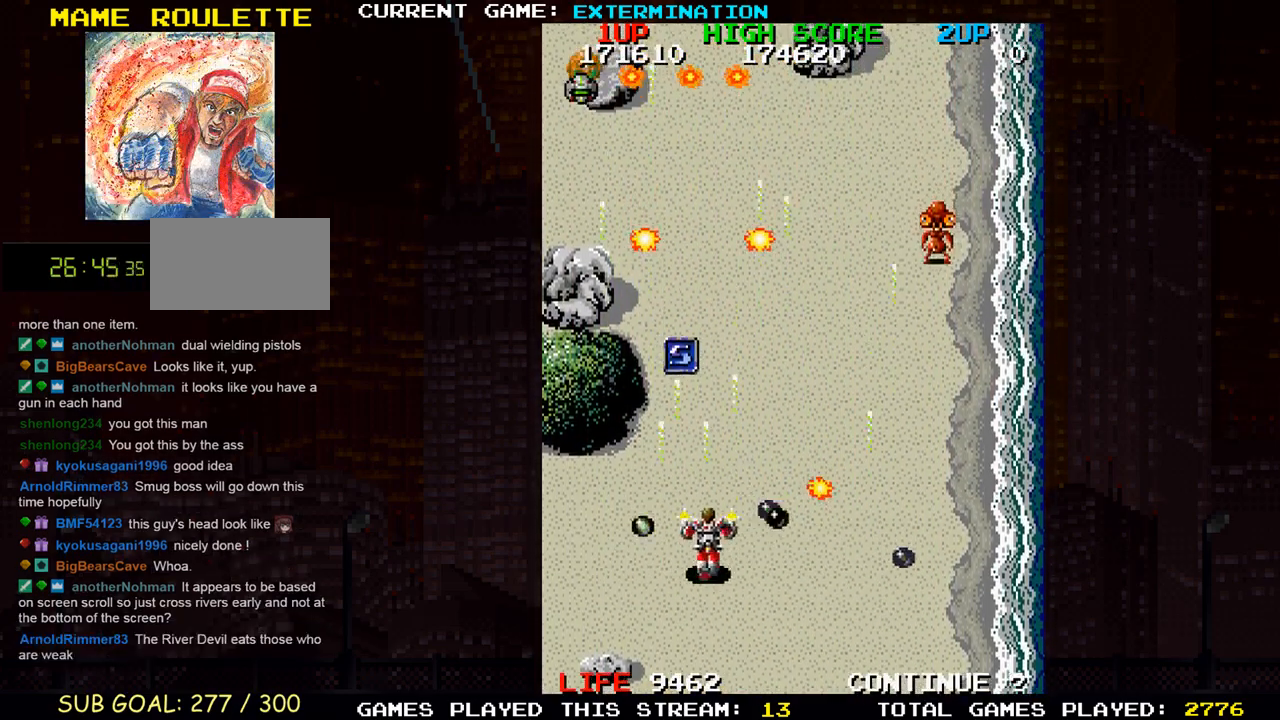
{"dt_ms": 500, "buttons": [], "left_stick": "left", "events": [[67, "SQUARE", "down"], [83, "left_stick", "up-right"], [150, "SQUARE", "up"], [233, "SQUARE", "down"], [250, "left_stick", "down"], [300, "left_stick", "down-left"], [333, "SQUARE", "up"], [400, "SQUARE", "down"], [400, "left_stick", "left"], [500, "SQUARE", "up"]]}
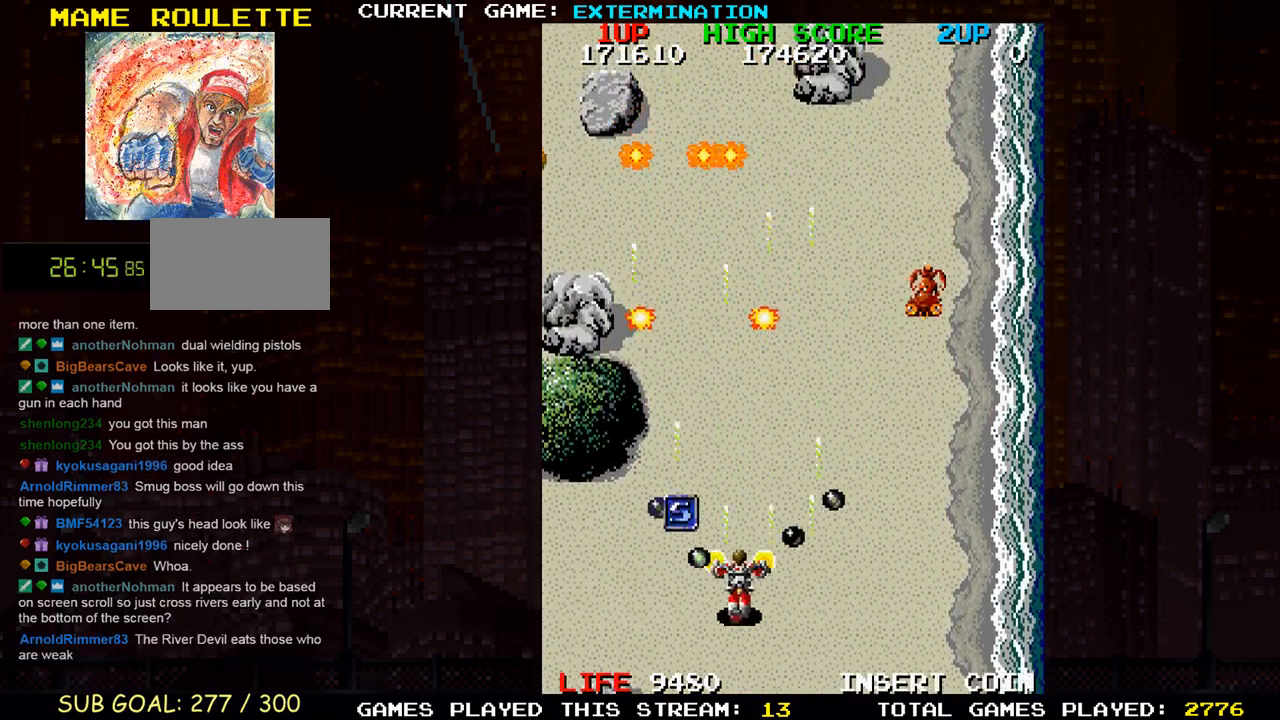
{"dt_ms": 500, "buttons": ["SQUARE"], "left_stick": "right", "events": [[83, "left_stick", "up-left"], [100, "SQUARE", "down"], [183, "SQUARE", "up"], [233, "left_stick", "up-right"], [267, "SQUARE", "down"], [350, "SQUARE", "up"], [433, "SQUARE", "down"], [467, "left_stick", "right"]]}
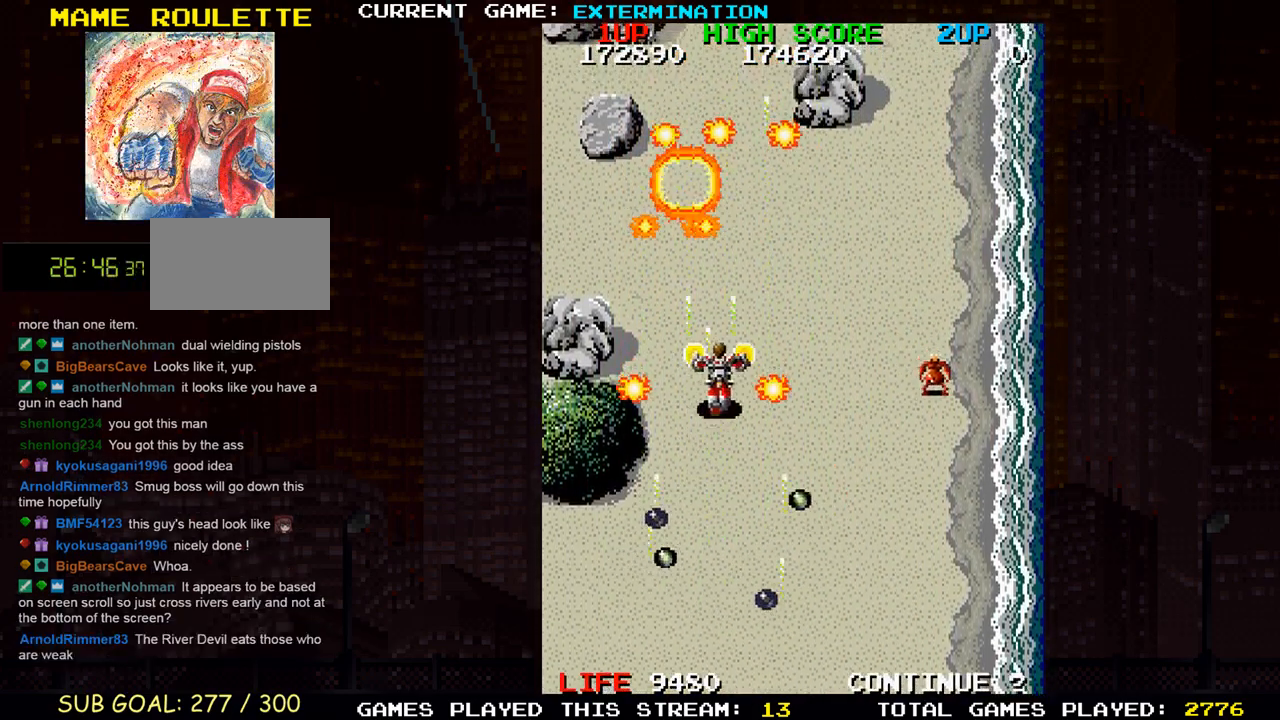
{"dt_ms": 500, "buttons": ["SQUARE"], "left_stick": "up", "events": [[33, "SQUARE", "up"], [67, "left_stick", "down"], [117, "SQUARE", "down"], [183, "left_stick", "down-left"], [200, "SQUARE", "up"], [283, "SQUARE", "down"], [350, "left_stick", "up"], [367, "SQUARE", "up"], [467, "SQUARE", "down"]]}
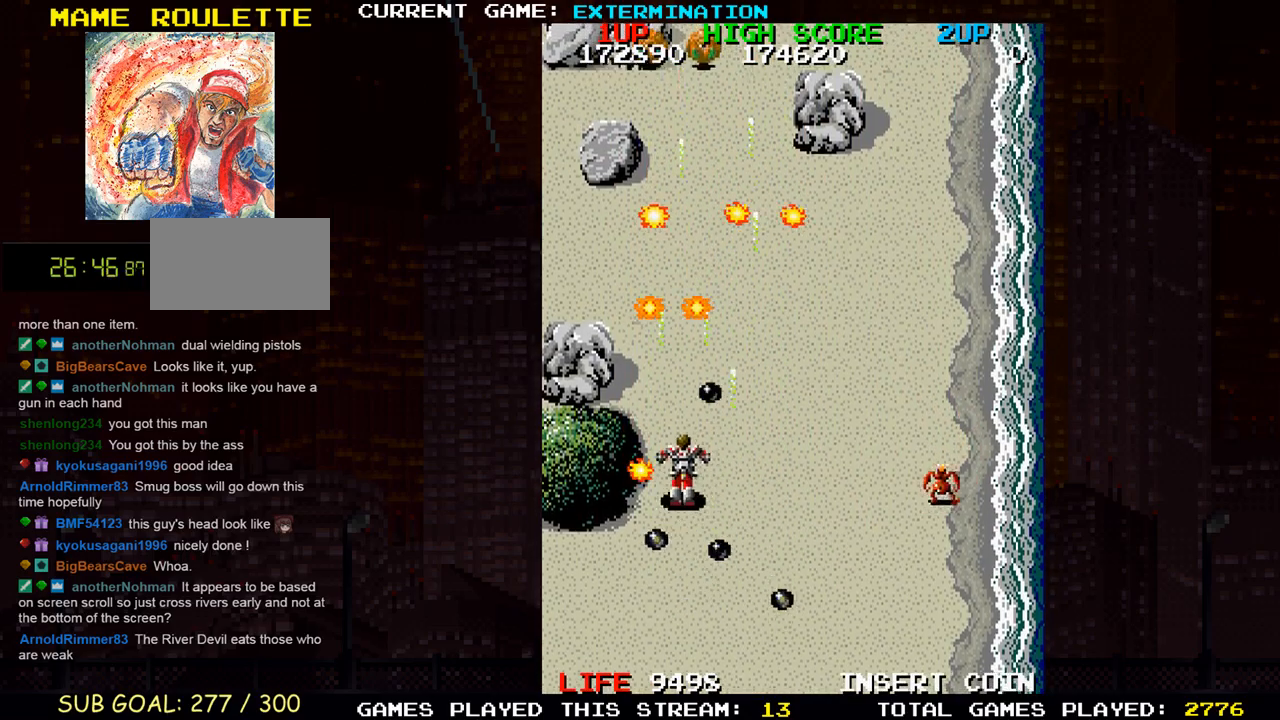
{"dt_ms": 500, "buttons": ["SQUARE"], "left_stick": "right", "events": [[33, "left_stick", "right"], [50, "SQUARE", "up"], [100, "left_stick", "down"], [133, "SQUARE", "down"], [233, "SQUARE", "up"], [233, "left_stick", "up-left"], [317, "SQUARE", "down"], [400, "SQUARE", "up"], [433, "left_stick", "right"], [483, "SQUARE", "down"]]}
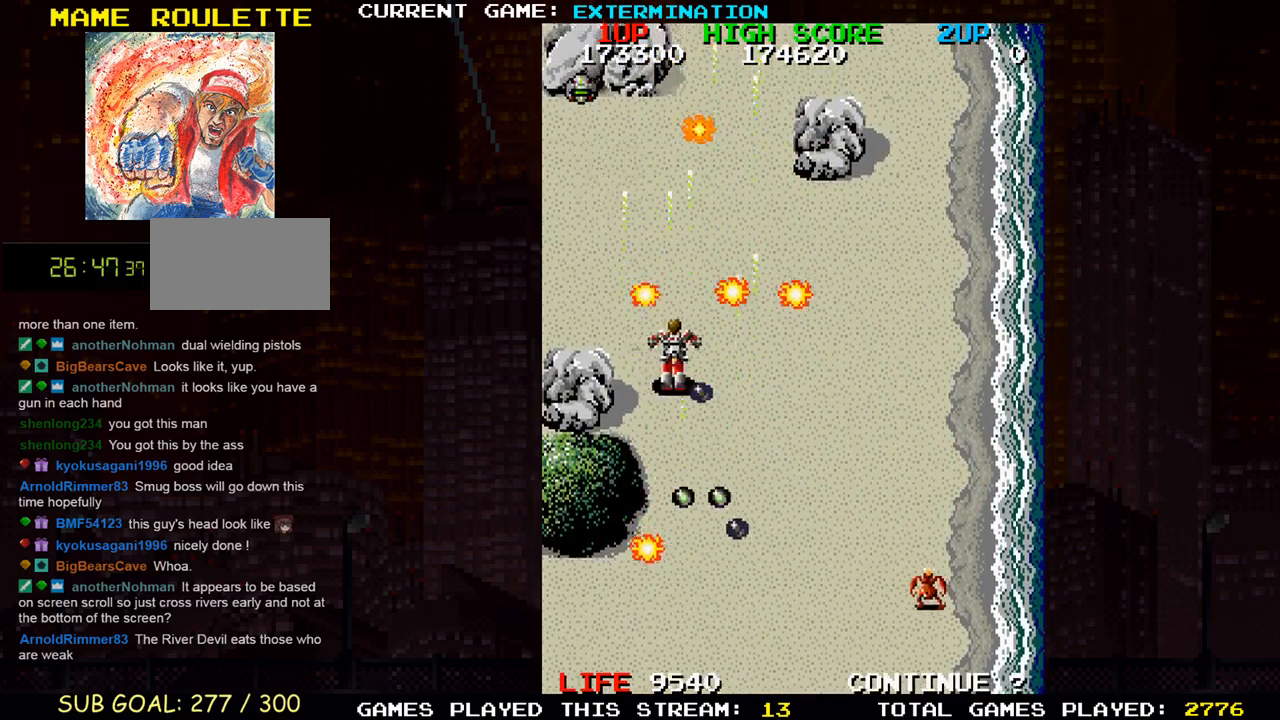
{"dt_ms": 500, "buttons": ["SQUARE"], "left_stick": "down-left"}
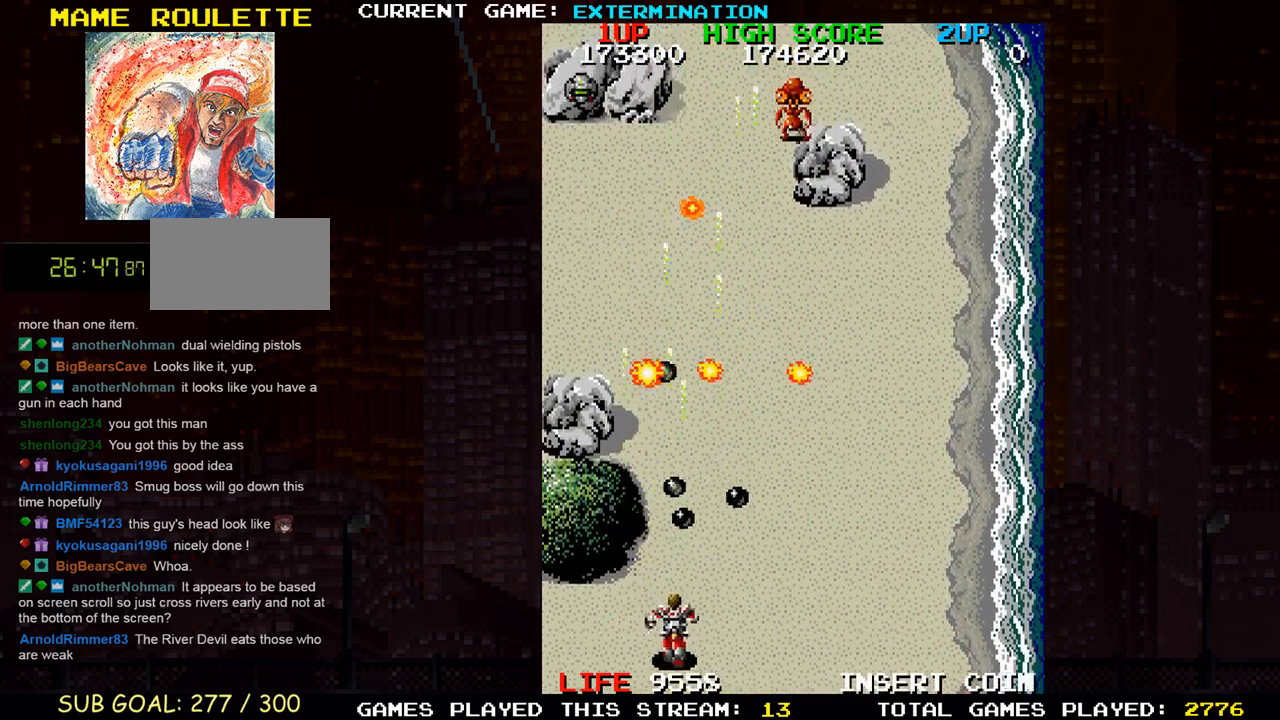
{"dt_ms": 500, "buttons": [], "left_stick": "up-right", "events": [[83, "SQUARE", "up"], [100, "left_stick", "right"], [167, "SQUARE", "down"], [233, "left_stick", "up"], [250, "SQUARE", "up"], [333, "left_stick", "up-left"], [350, "SQUARE", "down"], [433, "SQUARE", "up"], [500, "left_stick", "up-right"]]}
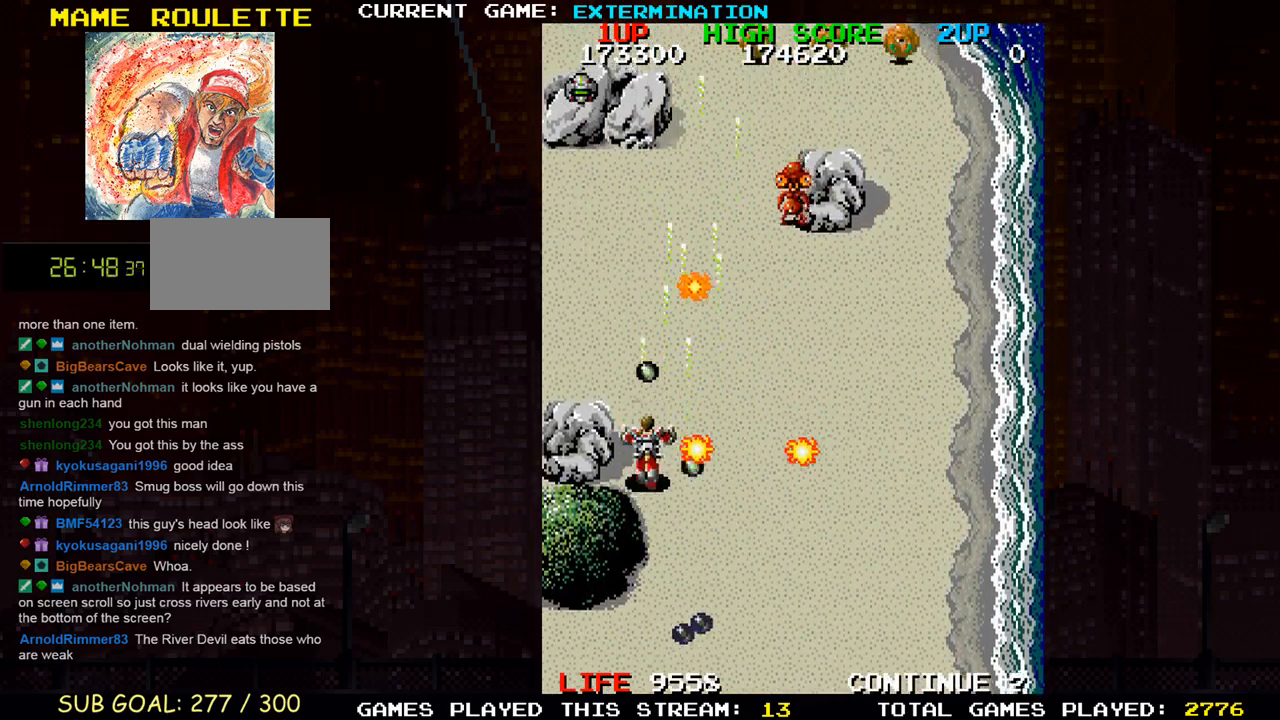
{"dt_ms": 500, "buttons": [], "left_stick": "down"}
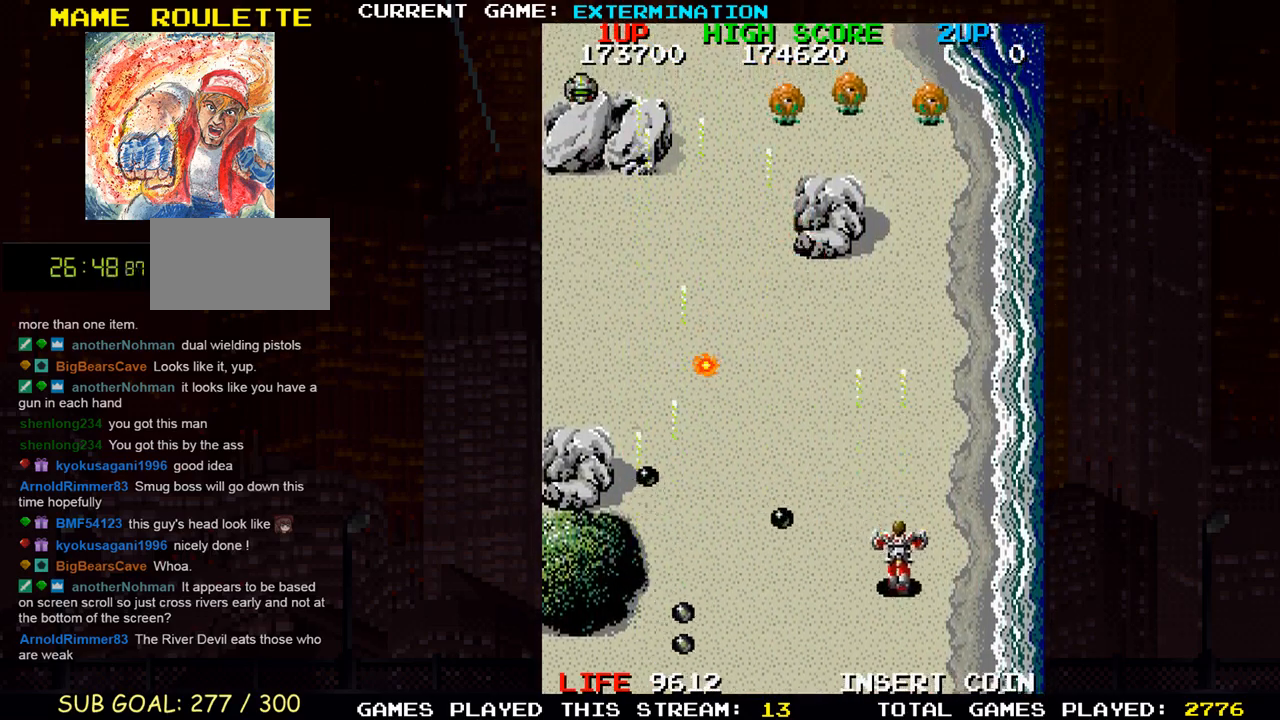
{"dt_ms": 500, "buttons": [], "left_stick": "up-left", "events": [[33, "SQUARE", "down"], [33, "left_stick", "left"], [133, "SQUARE", "up"], [150, "left_stick", "right"], [217, "SQUARE", "down"], [300, "SQUARE", "up"], [300, "left_stick", "left"], [383, "SQUARE", "down"], [467, "SQUARE", "up"], [483, "left_stick", "up-left"]]}
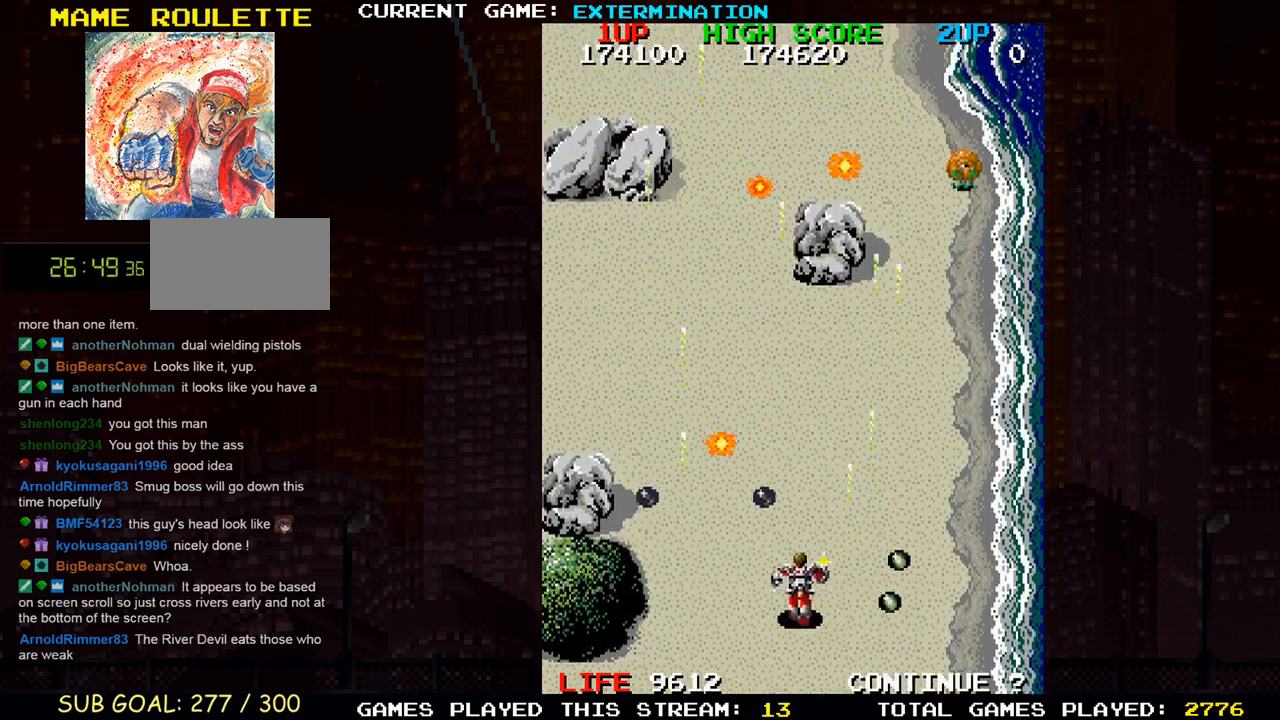
{"dt_ms": 1000, "buttons": ["SQUARE"], "left_stick": "down"}
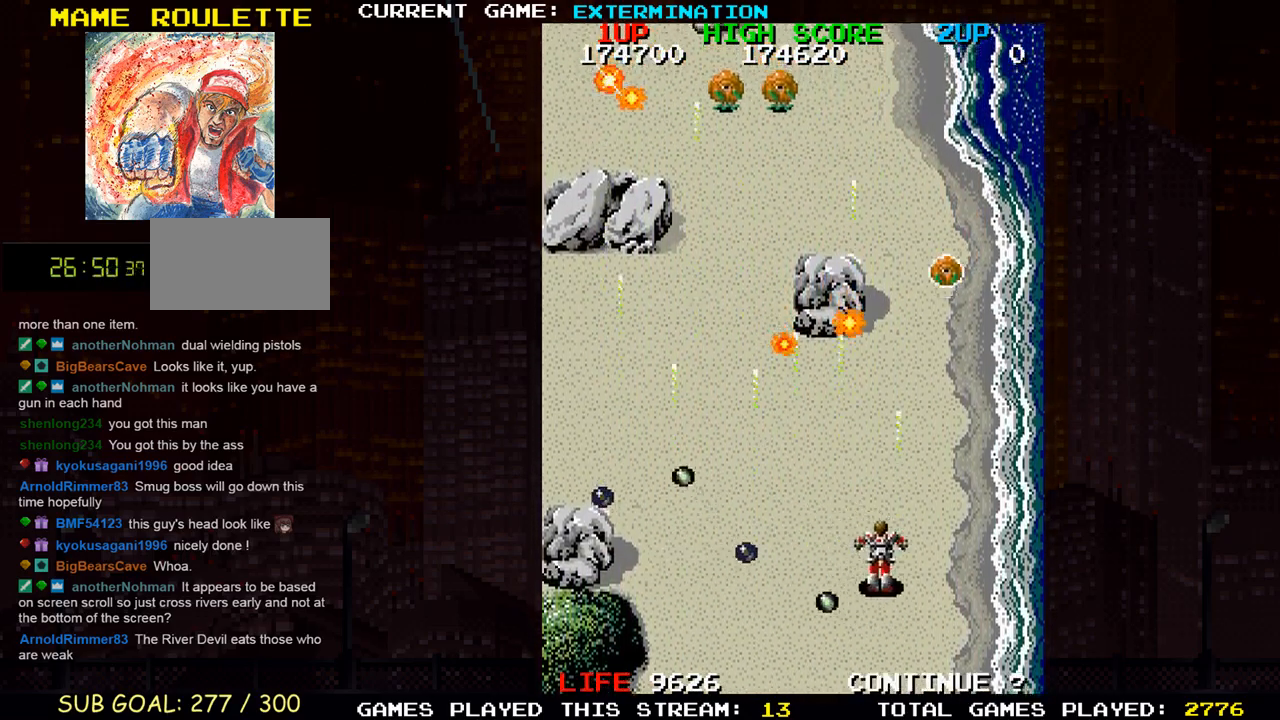
{"dt_ms": 500, "buttons": [], "left_stick": "up-left"}
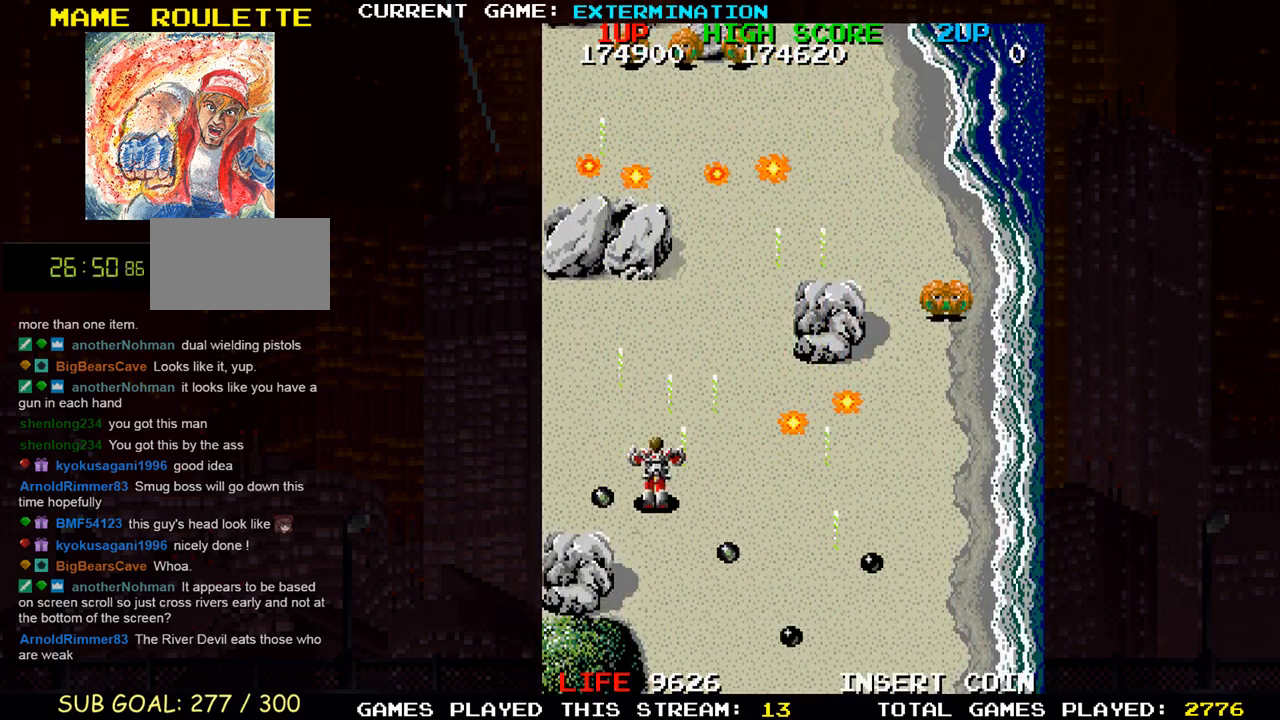
{"dt_ms": 500, "buttons": [], "left_stick": "up-right", "events": [[50, "SQUARE", "down"], [67, "left_stick", "down"], [150, "SQUARE", "up"], [233, "SQUARE", "down"], [283, "left_stick", "right"], [317, "SQUARE", "up"], [400, "left_stick", "up-right"], [417, "SQUARE", "down"], [500, "SQUARE", "up"]]}